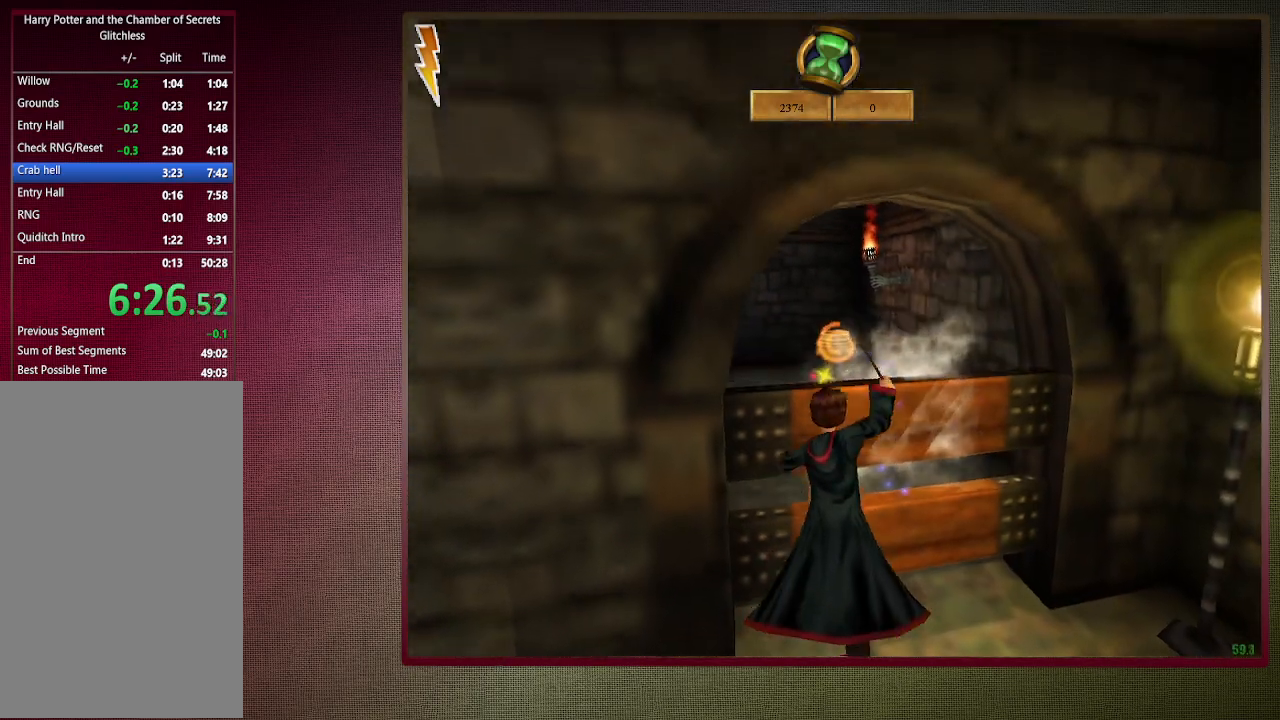
Gameplay with keyboard and mouse; each line is a JSON object with the keys and mouse buttons held at the frame after it. "events" lists presses ("down") and releases ("up") of "a", "alt", "c", "ctrl", "d", "down", "e", "f3", "left", "q", "return", "right", "s", "shift", "space", "tab", "up", "v", "w", "x", "z", "mouse_left", "mouse_wheel" and "mouse_right" between this image and that frame as [ms after this image, input, new state], when the widget could be followed in between. "mouse_left", "mouse_wheel", "mouse_right" = the "left", "wheel", "right" buttons of the "mouse" list. No other keys are recorded. "wheel" means that the mouse wheel is clicked or scrolled. Mouse movement is not recorded.
{"keys": ["s", "space"], "mouse": [], "events": [[50, "mouse_left", "up"], [50, "mouse_right", "up"], [100, "mouse_left", "down"], [233, "mouse_left", "up"], [333, "mouse_left", "down"], [467, "mouse_left", "up"], [467, "s", "down"]]}
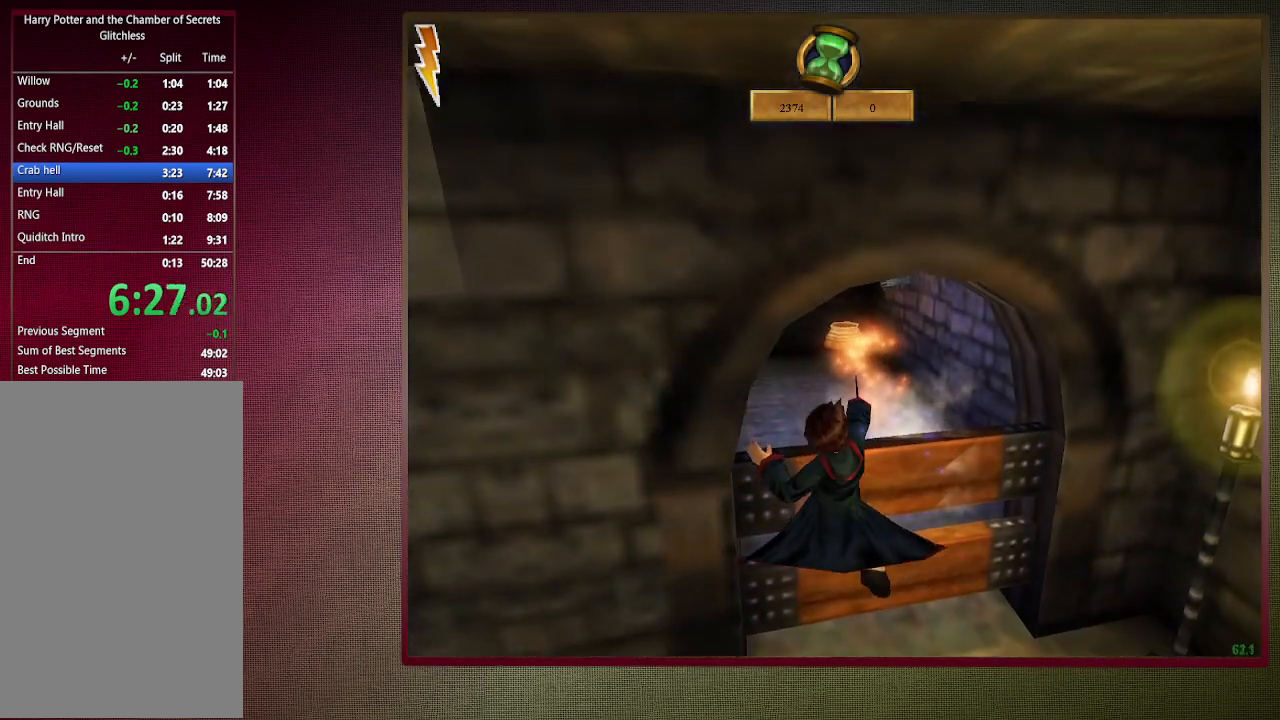
{"keys": ["space"], "mouse": [], "events": [[450, "s", "up"]]}
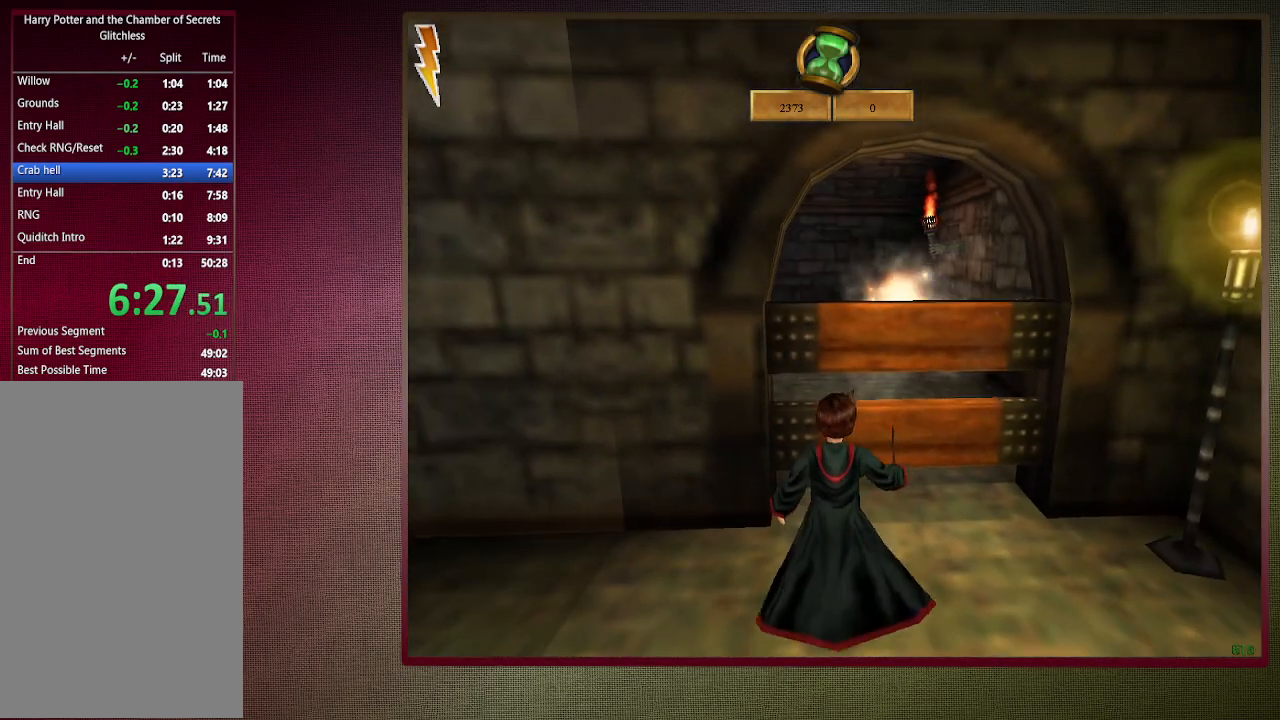
{"keys": ["space"], "mouse": [], "events": [[317, "d", "down"], [417, "d", "up"]]}
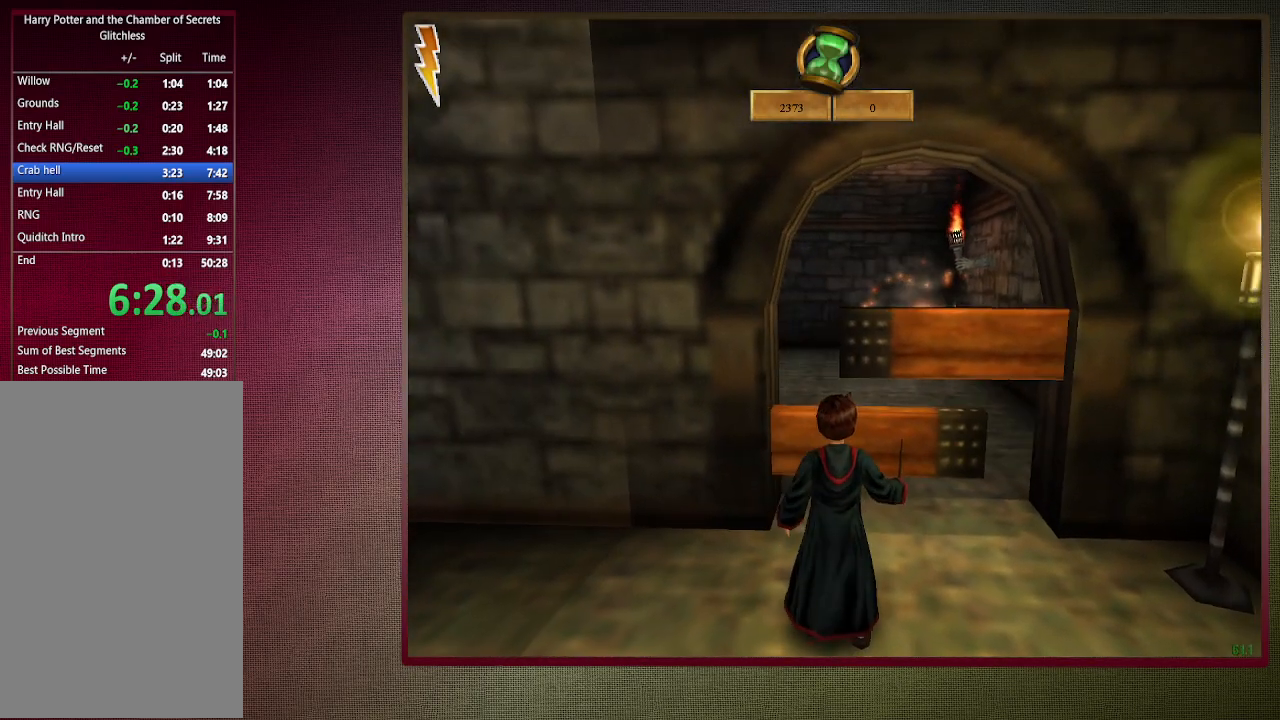
{"keys": ["shift", "space", "w"], "mouse": [], "events": [[100, "w", "down"], [150, "mouse_left", "down"], [150, "mouse_right", "down"], [150, "shift", "down"], [283, "mouse_left", "up"], [283, "mouse_right", "up"], [383, "mouse_left", "down"], [467, "mouse_left", "up"]]}
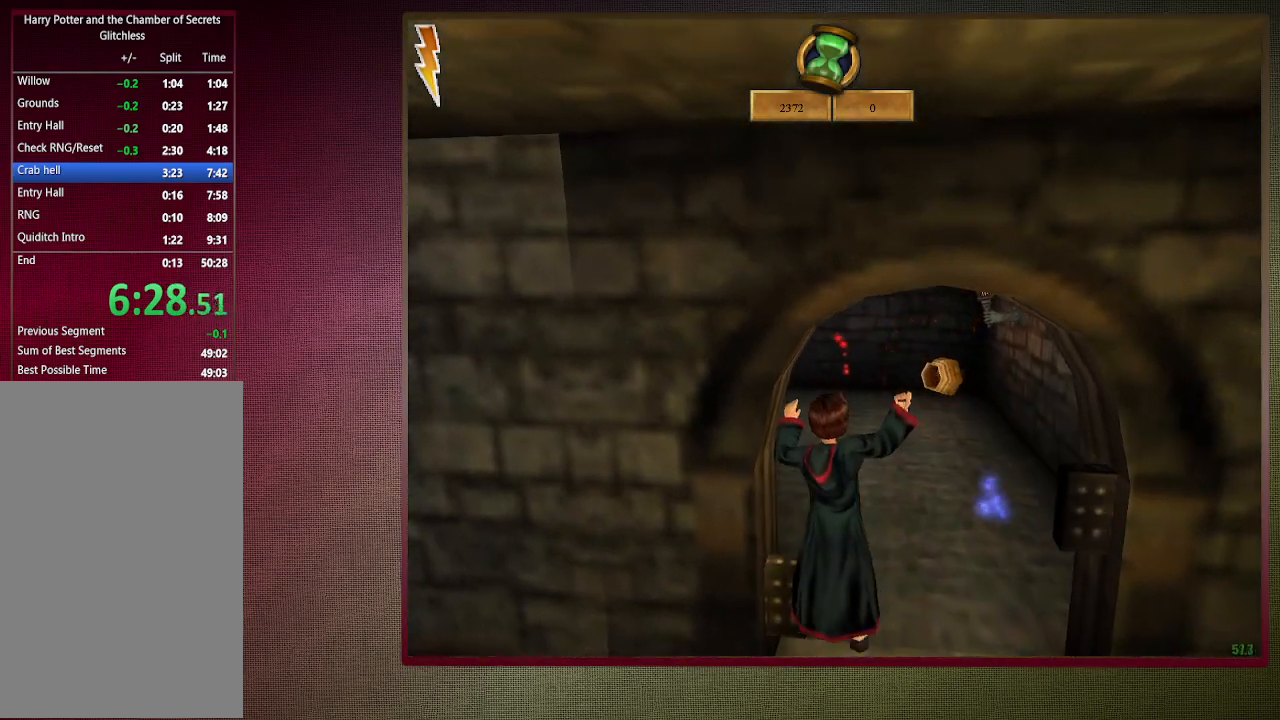
{"keys": ["shift", "space", "w"], "mouse": ["left"], "events": [[67, "mouse_left", "down"], [167, "mouse_left", "up"], [250, "mouse_left", "down"], [383, "mouse_left", "up"], [433, "mouse_left", "down"]]}
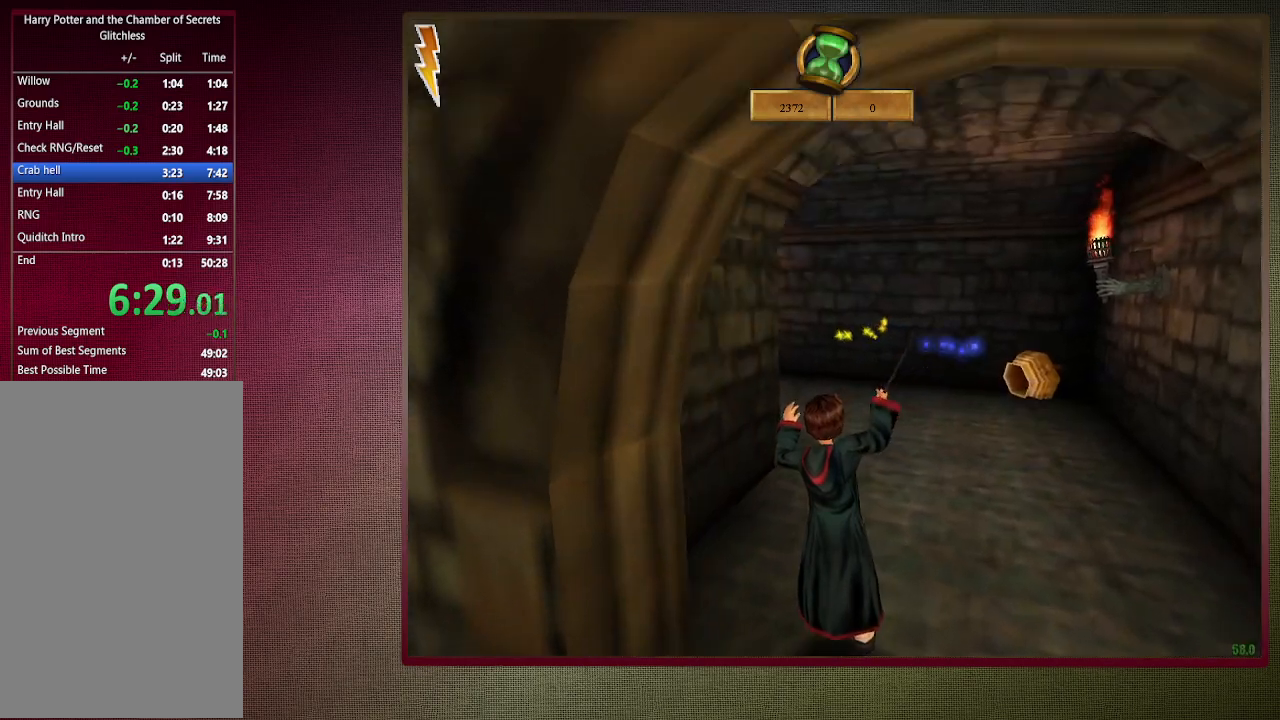
{"keys": ["d", "shift", "space", "w"], "mouse": [], "events": [[83, "mouse_left", "up"], [450, "d", "down"]]}
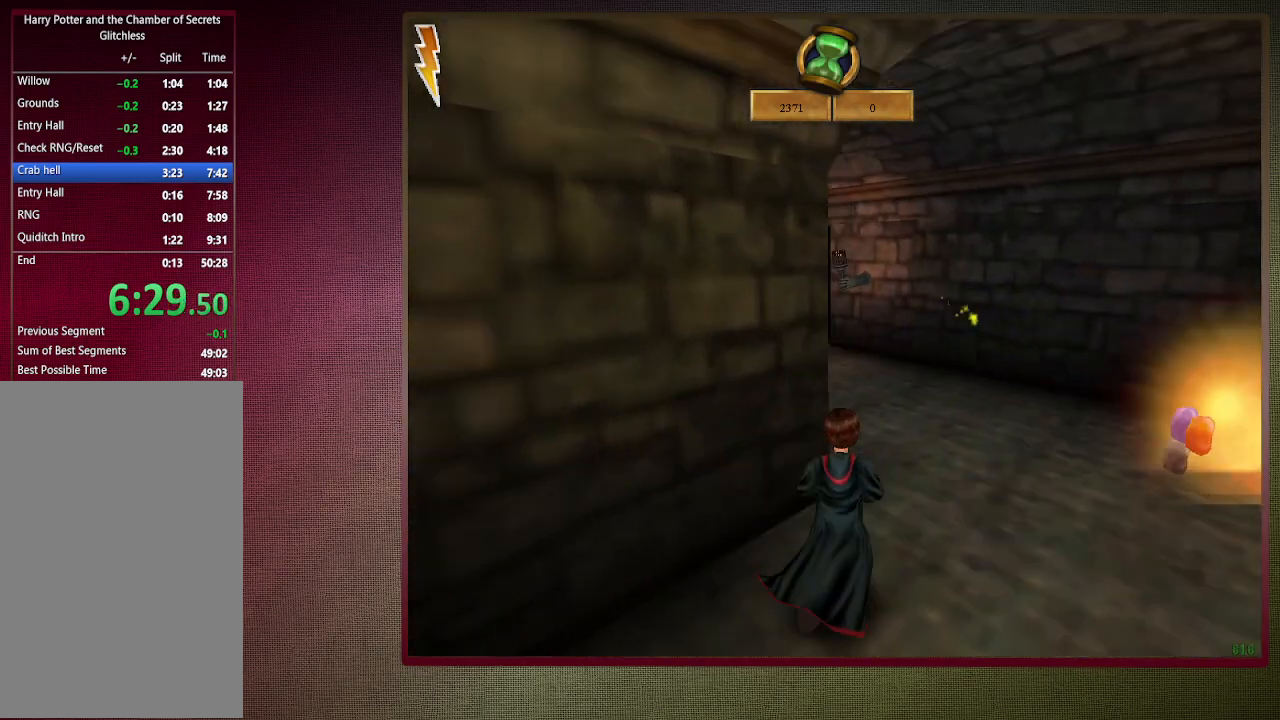
{"keys": ["d", "shift", "space", "w"], "mouse": ["left"], "events": [[283, "mouse_left", "down"], [433, "mouse_left", "up"], [483, "mouse_left", "down"]]}
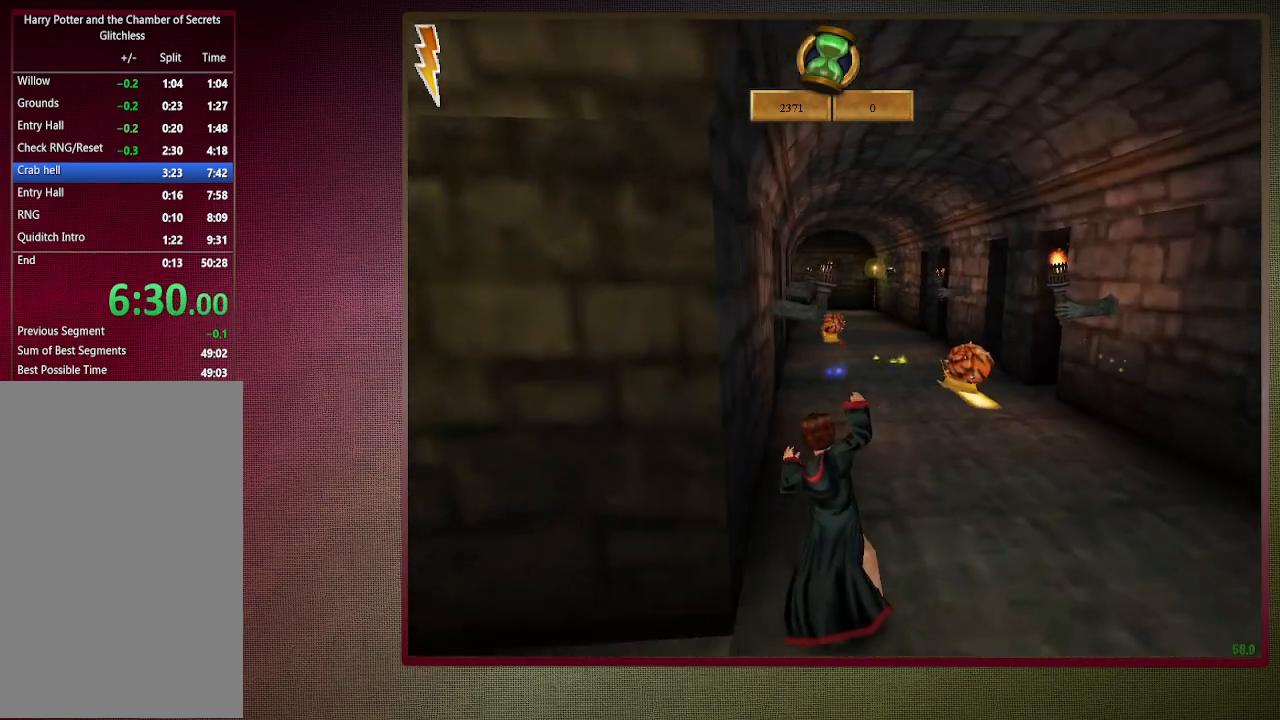
{"keys": ["shift", "space", "w"], "mouse": [], "events": [[117, "mouse_left", "up"], [167, "mouse_left", "down"], [300, "mouse_left", "up"], [350, "mouse_left", "down"], [433, "d", "up"], [433, "mouse_left", "up"]]}
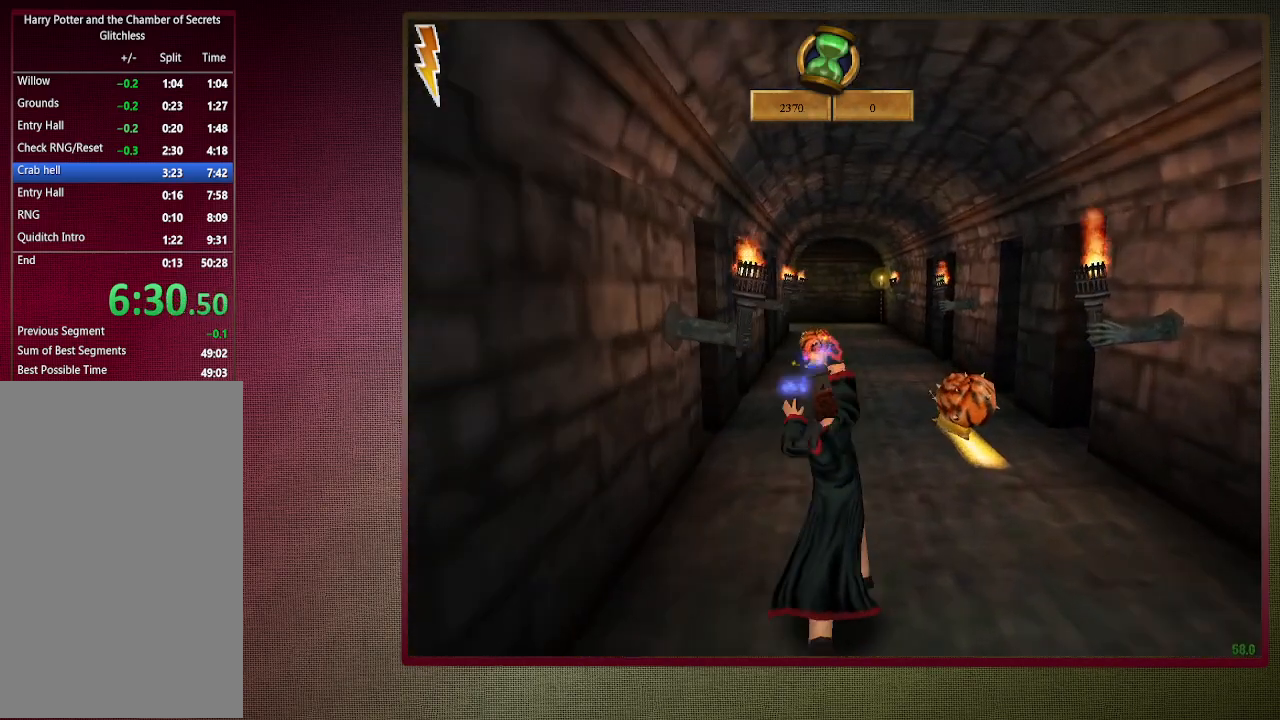
{"keys": ["shift", "space", "w"], "mouse": [], "events": [[33, "mouse_left", "down"], [133, "mouse_left", "up"], [233, "mouse_left", "down"], [367, "mouse_left", "up"]]}
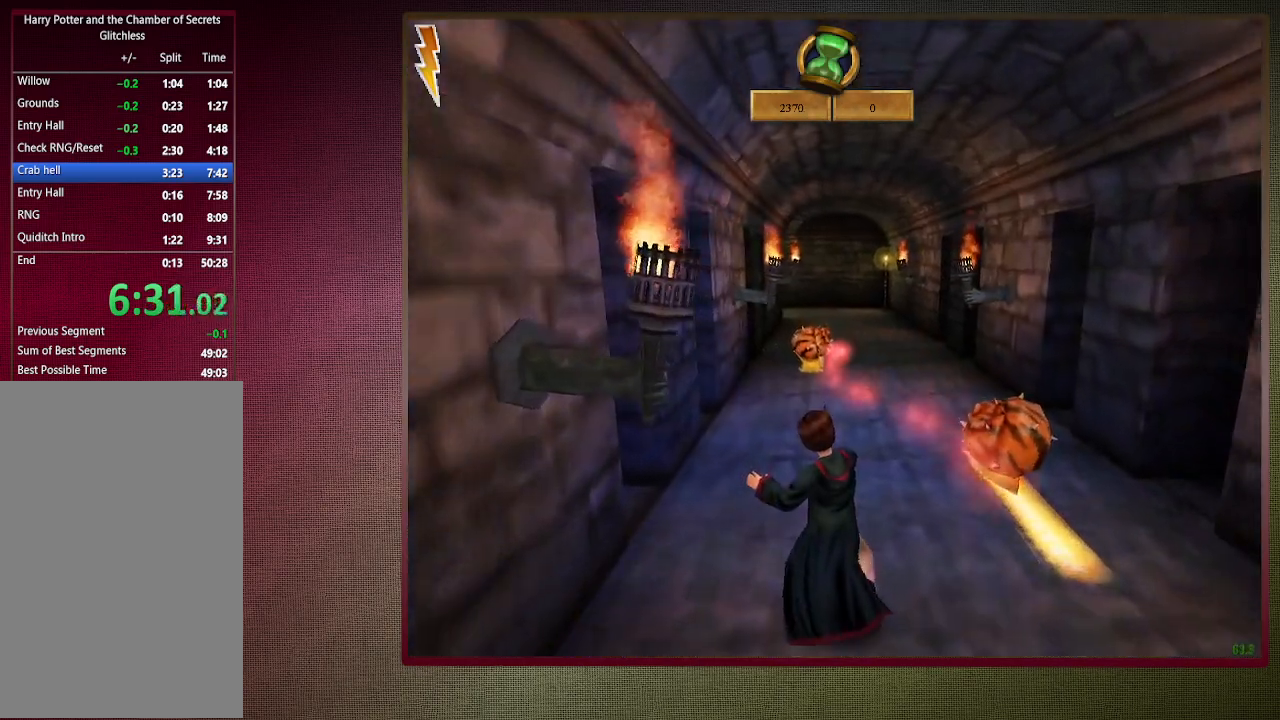
{"keys": ["shift", "space", "w"], "mouse": [], "events": []}
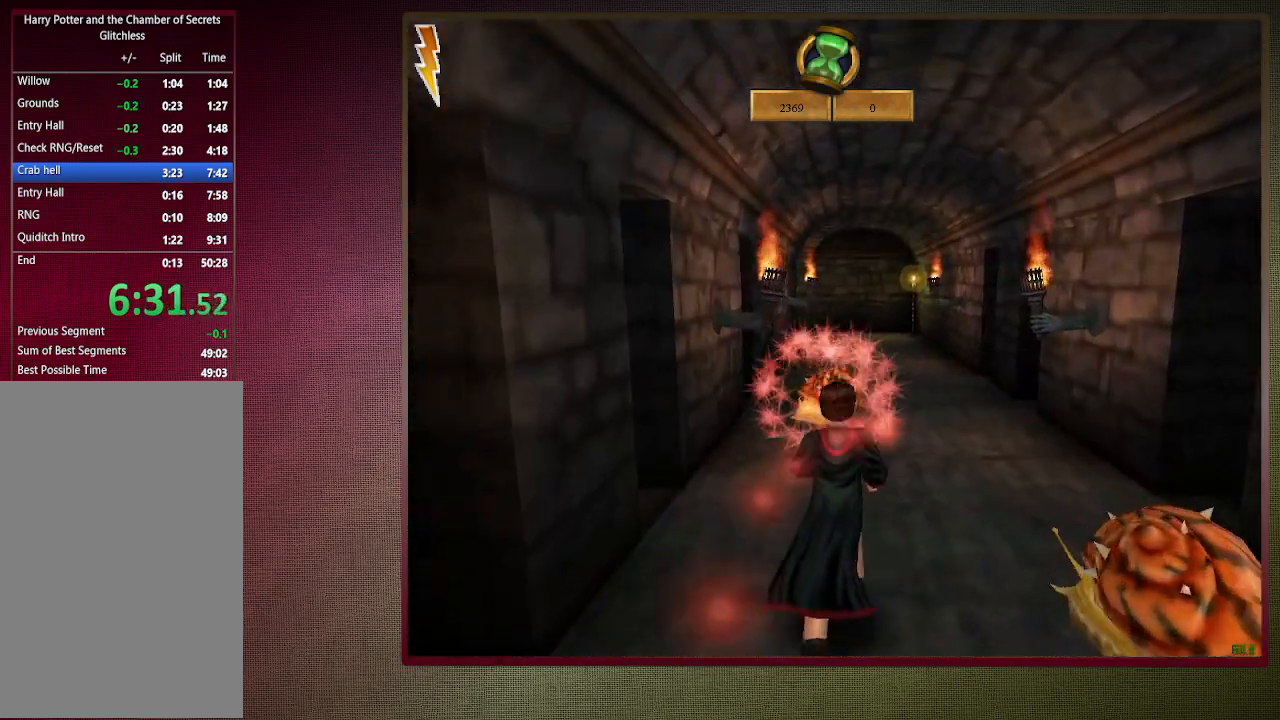
{"keys": ["shift", "space", "w"], "mouse": ["left", "right"], "events": [[400, "mouse_left", "down"], [400, "mouse_right", "down"]]}
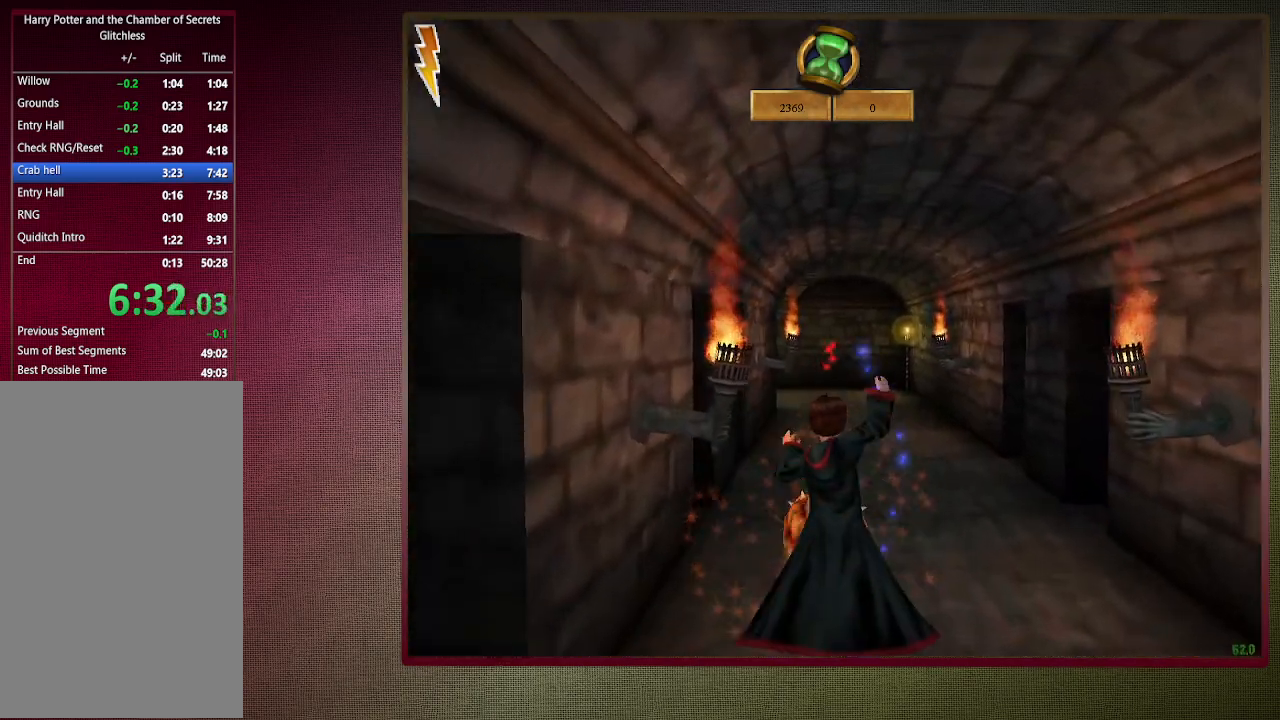
{"keys": ["shift", "space", "w"], "mouse": [], "events": [[33, "mouse_left", "up"], [33, "mouse_right", "up"], [133, "mouse_left", "down"], [133, "mouse_right", "down"], [217, "mouse_left", "up"], [217, "mouse_right", "up"], [317, "mouse_left", "down"], [400, "mouse_left", "up"]]}
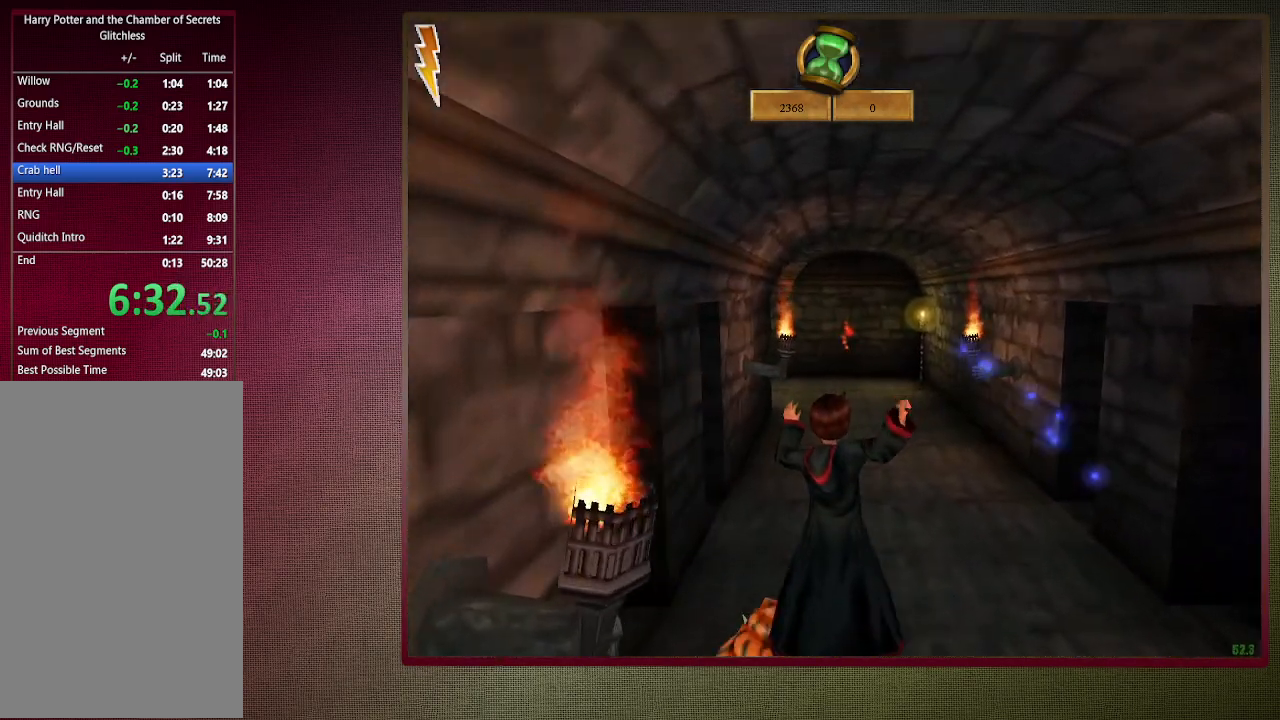
{"keys": ["shift", "space", "w"], "mouse": ["left"], "events": [[50, "mouse_left", "down"], [150, "mouse_left", "up"], [233, "mouse_left", "down"], [333, "mouse_left", "up"], [417, "mouse_left", "down"]]}
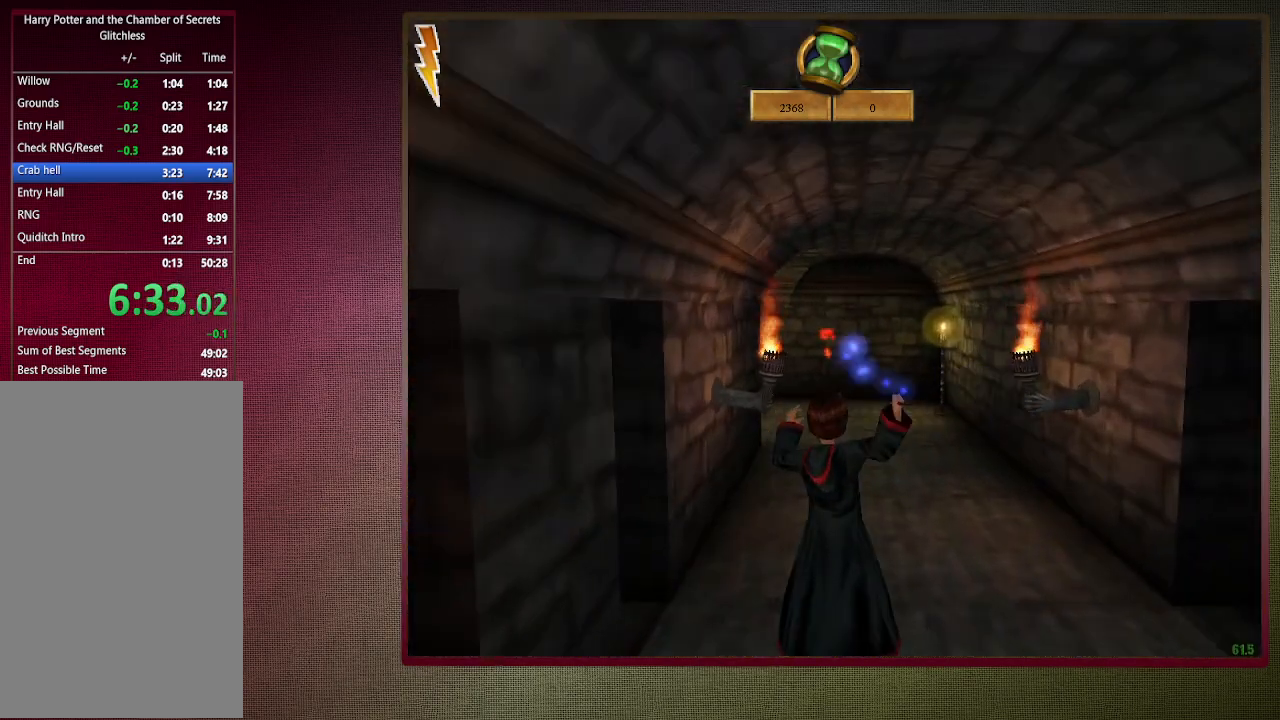
{"keys": ["shift", "space", "w"], "mouse": [], "events": [[17, "mouse_left", "up"], [117, "mouse_left", "down"], [200, "mouse_left", "up"], [300, "mouse_left", "down"], [400, "mouse_left", "up"]]}
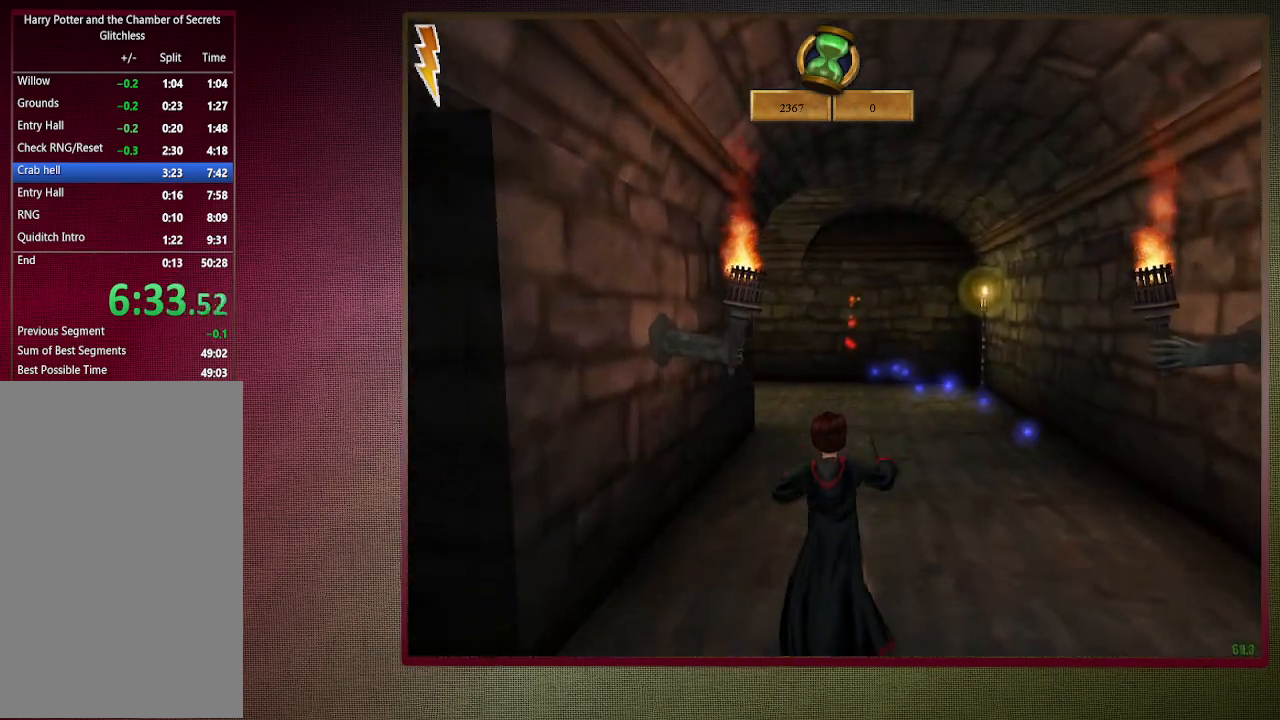
{"keys": ["shift", "space", "w"], "mouse": [], "events": []}
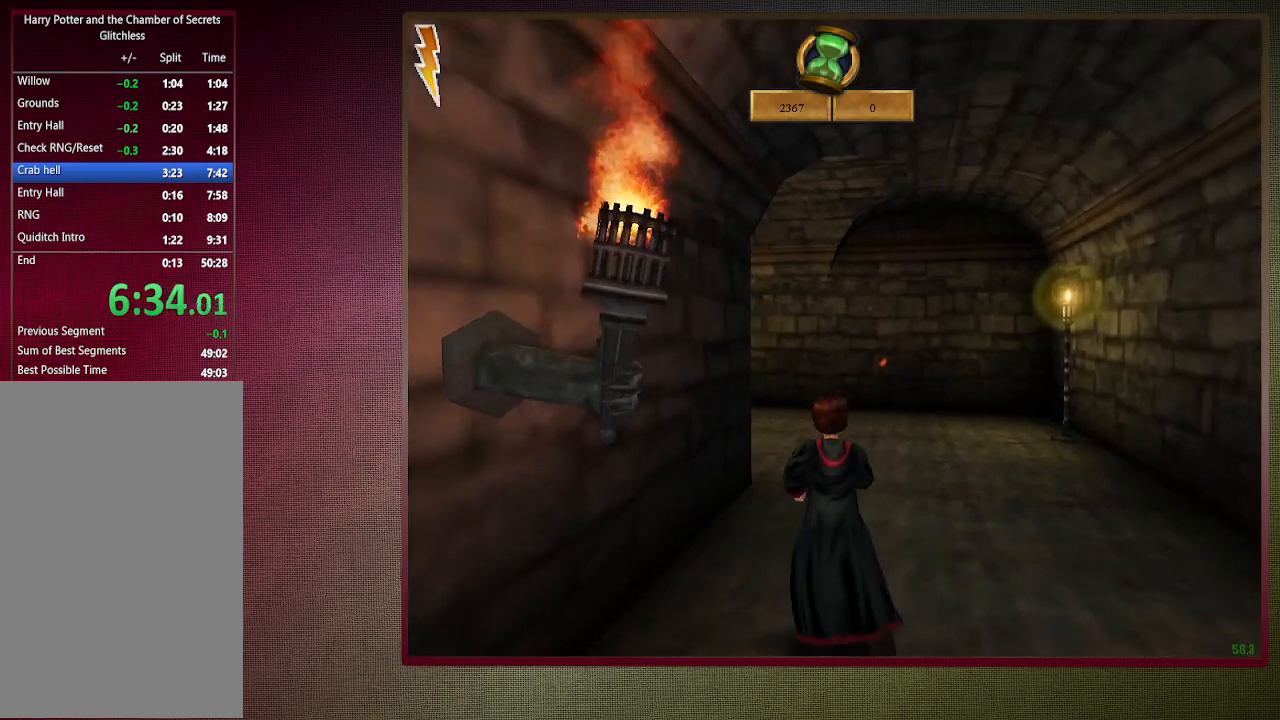
{"keys": ["shift", "space", "w"], "mouse": [], "events": []}
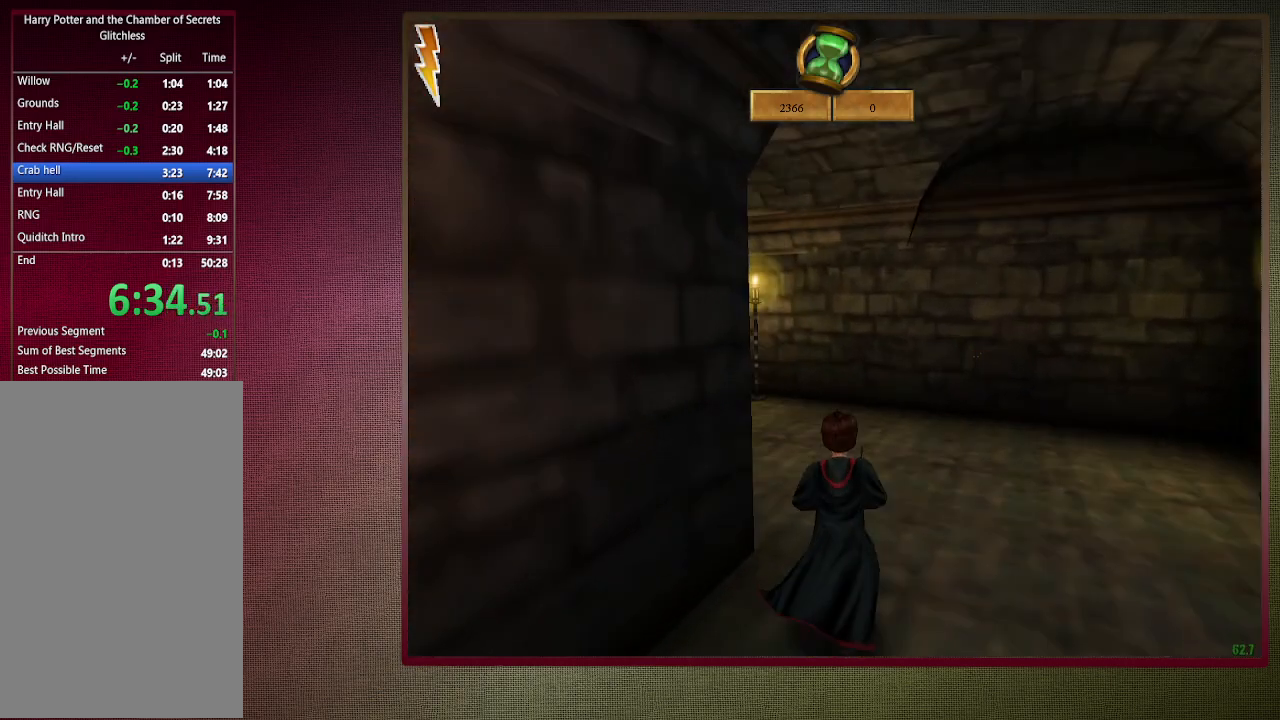
{"keys": ["shift", "space", "w"], "mouse": [], "events": []}
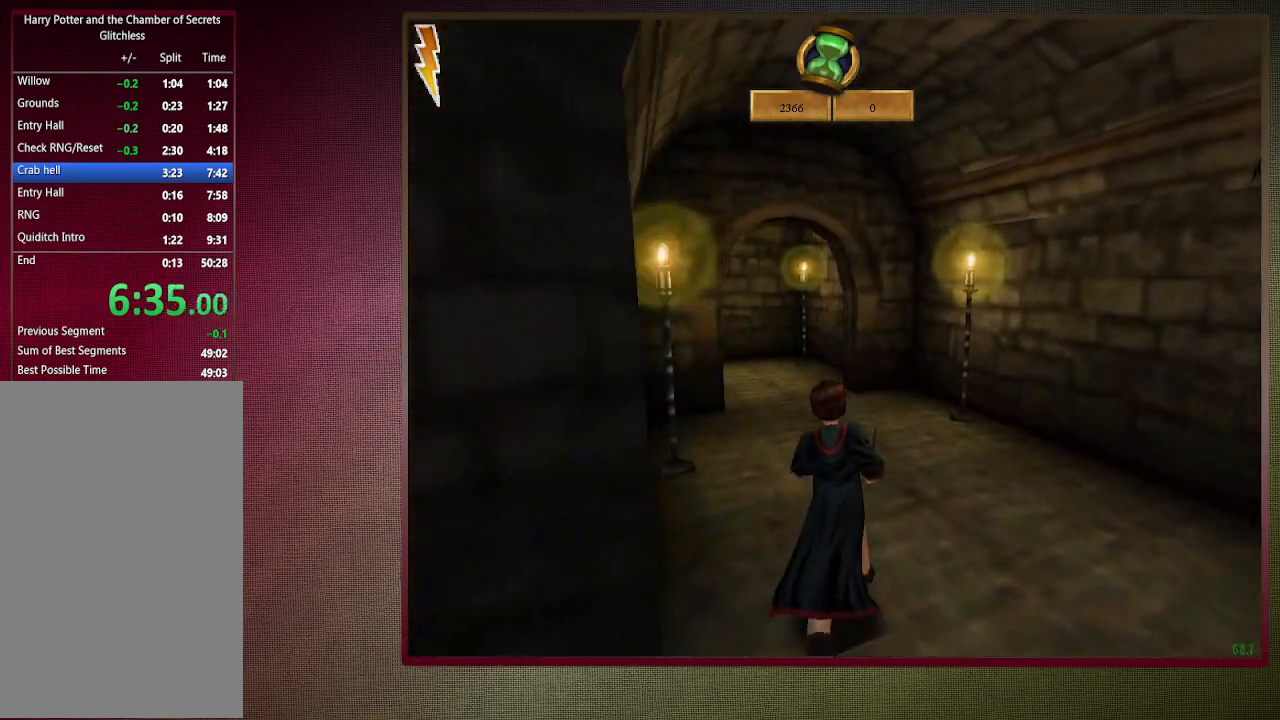
{"keys": ["shift", "space", "w"], "mouse": [], "events": []}
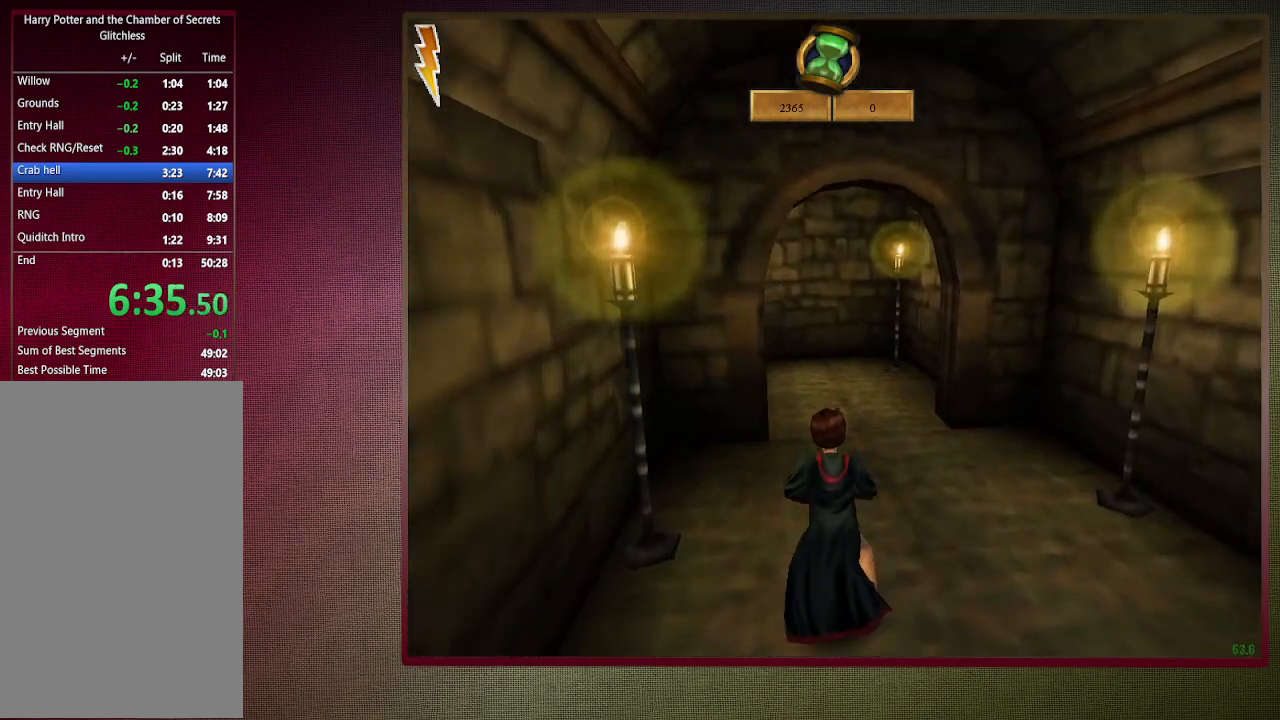
{"keys": ["shift", "space", "w"], "mouse": [], "events": []}
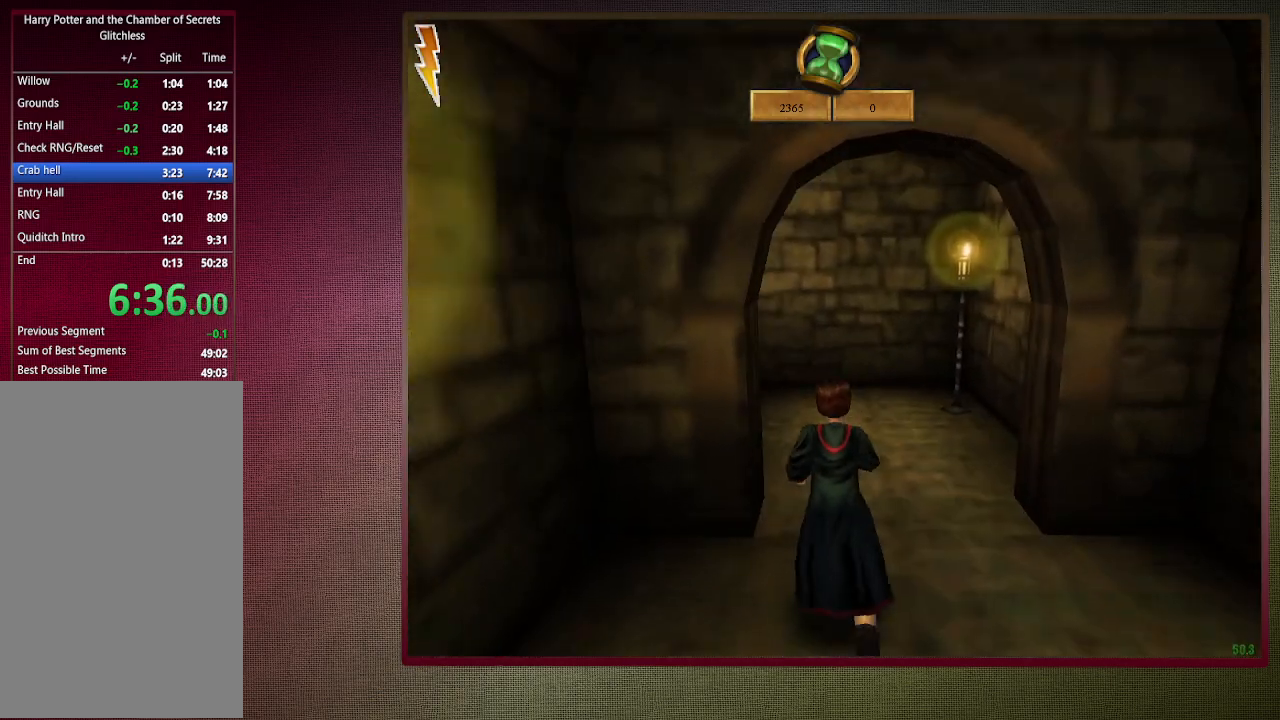
{"keys": ["shift", "space", "w"], "mouse": [], "events": []}
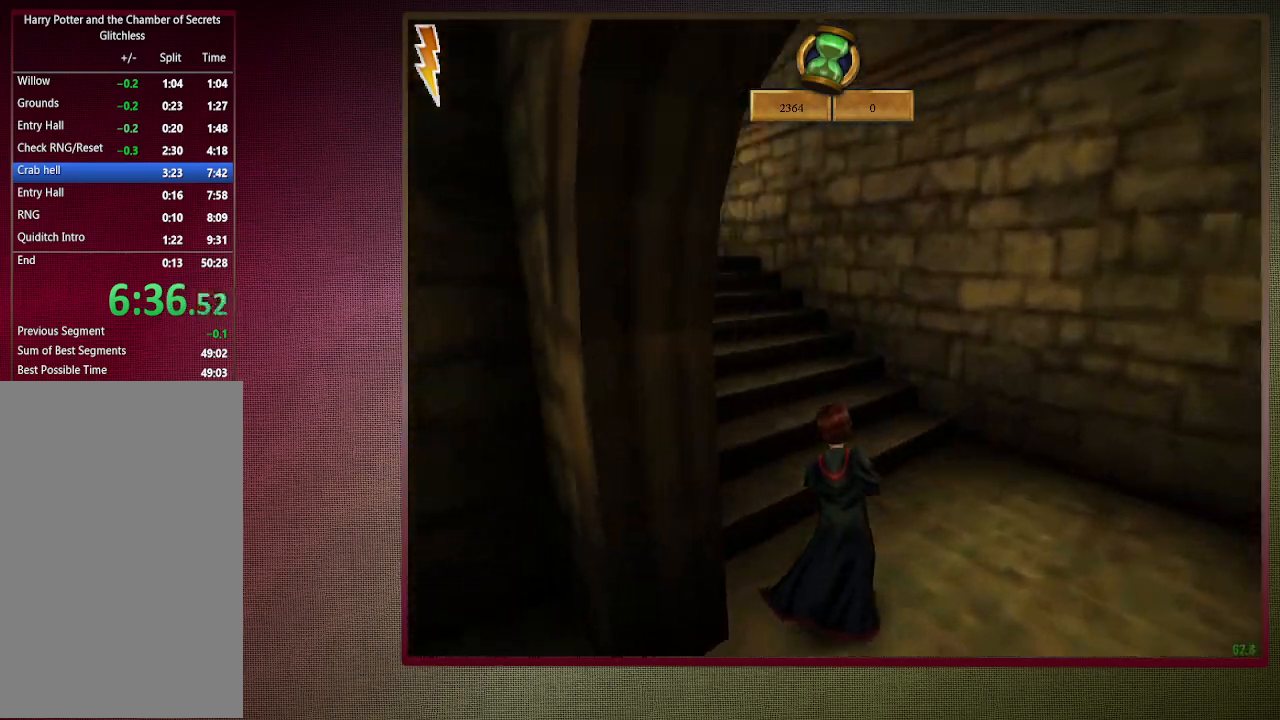
{"keys": ["shift", "space", "w"], "mouse": [], "events": []}
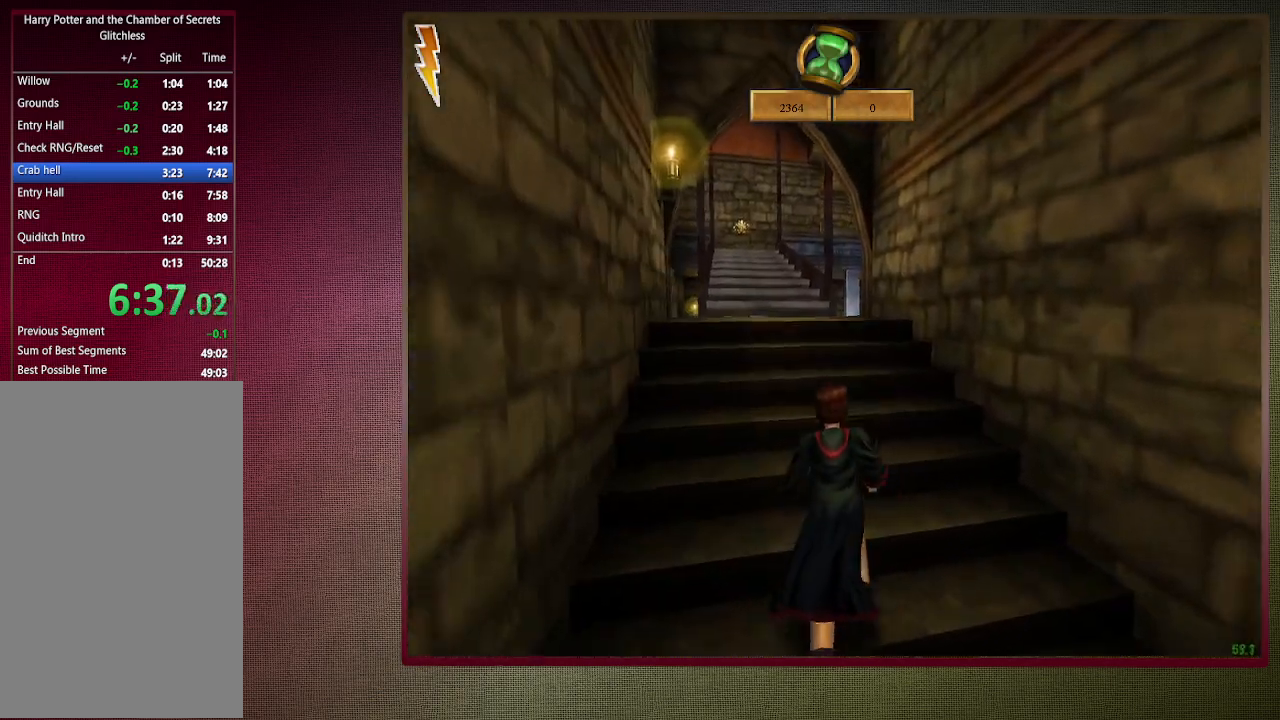
{"keys": ["shift", "space", "w"], "mouse": [], "events": []}
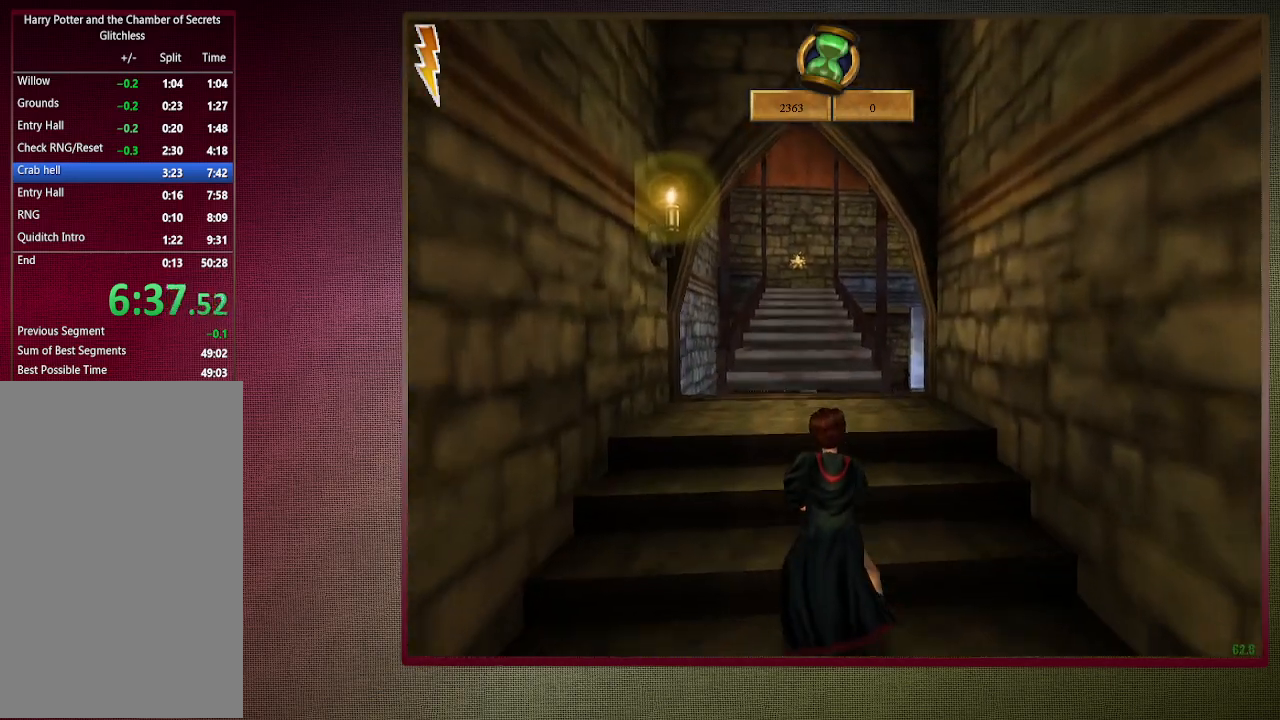
{"keys": ["shift", "space", "w"], "mouse": [], "events": []}
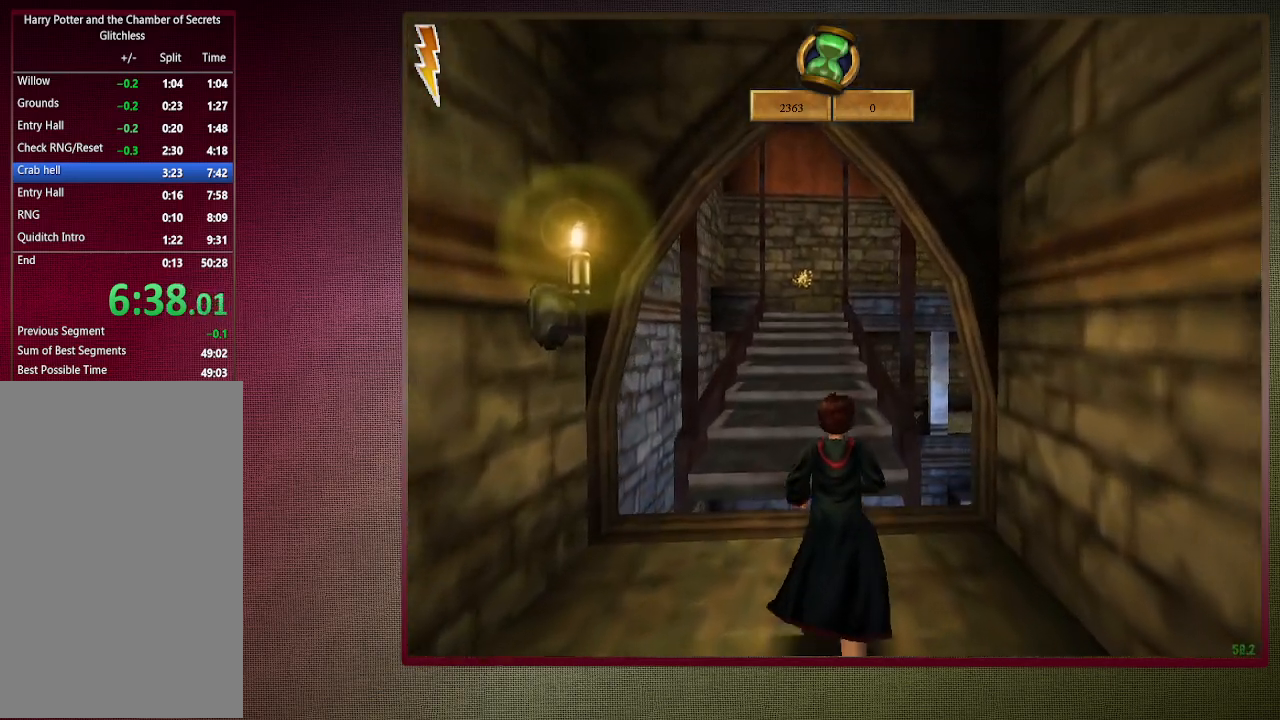
{"keys": ["shift", "space", "w"], "mouse": [], "events": []}
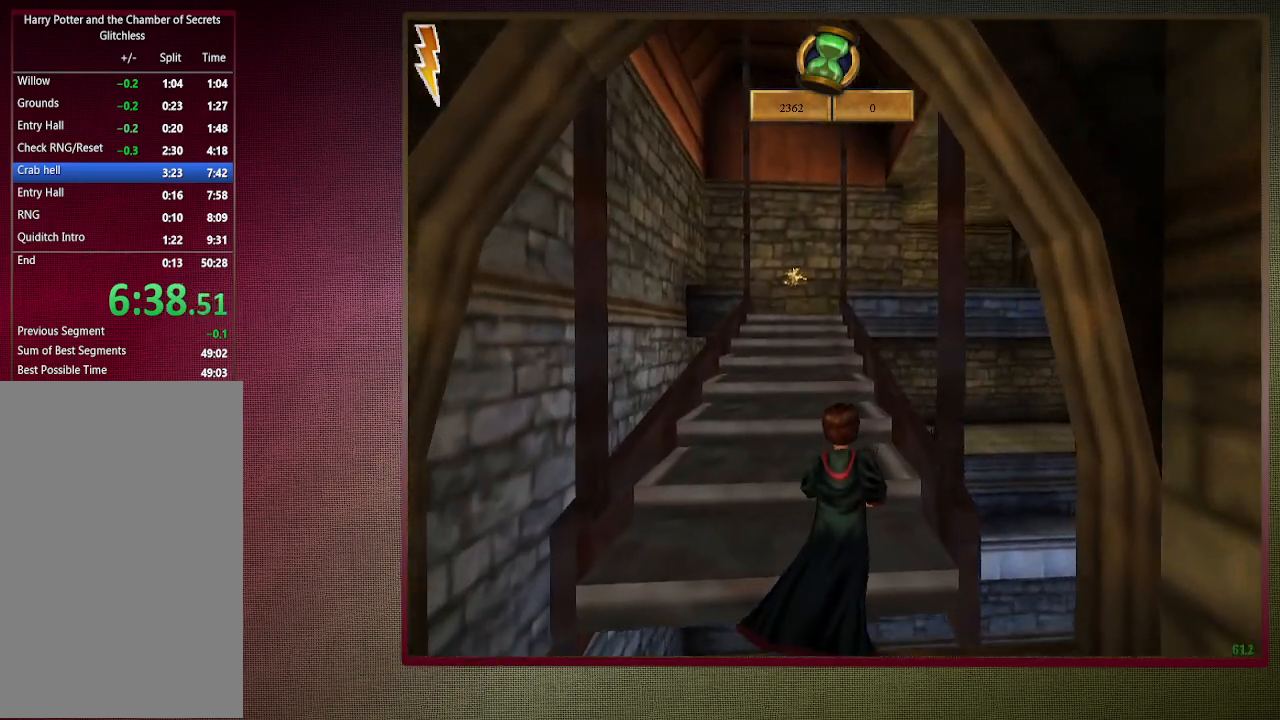
{"keys": ["shift", "space", "w"], "mouse": [], "events": []}
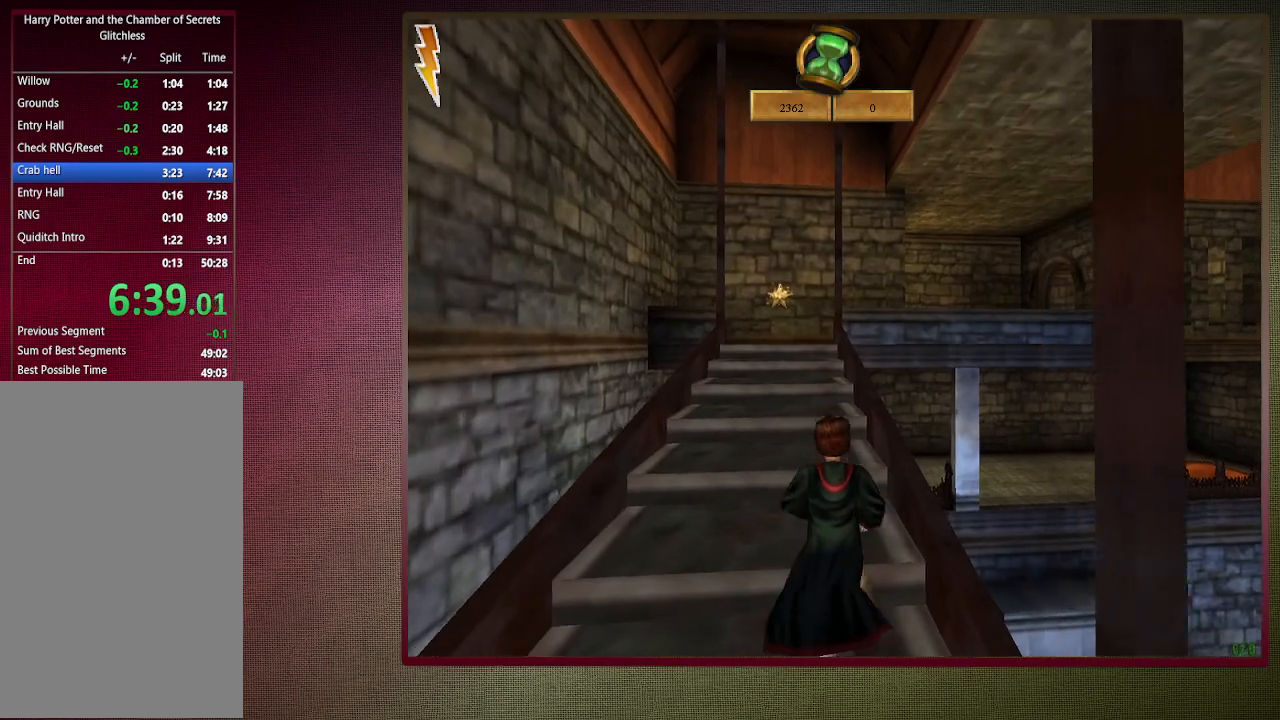
{"keys": ["shift", "space", "w"], "mouse": [], "events": []}
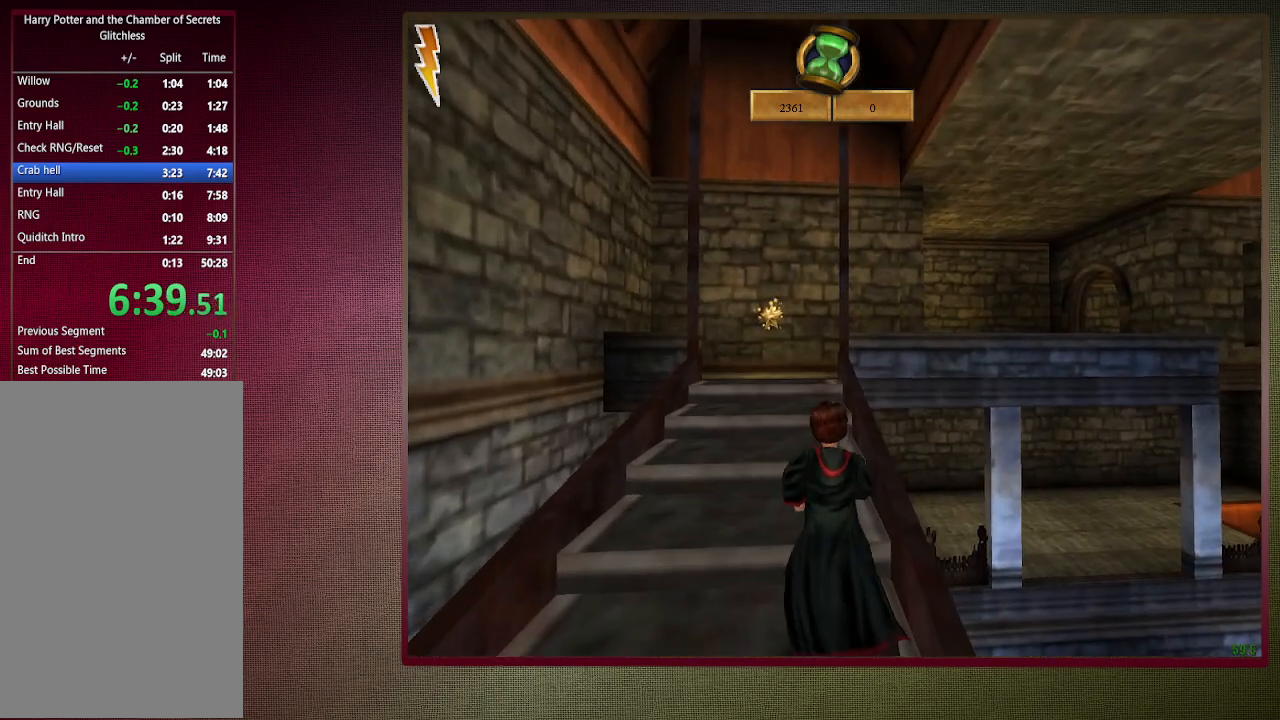
{"keys": ["shift", "space", "w"], "mouse": [], "events": []}
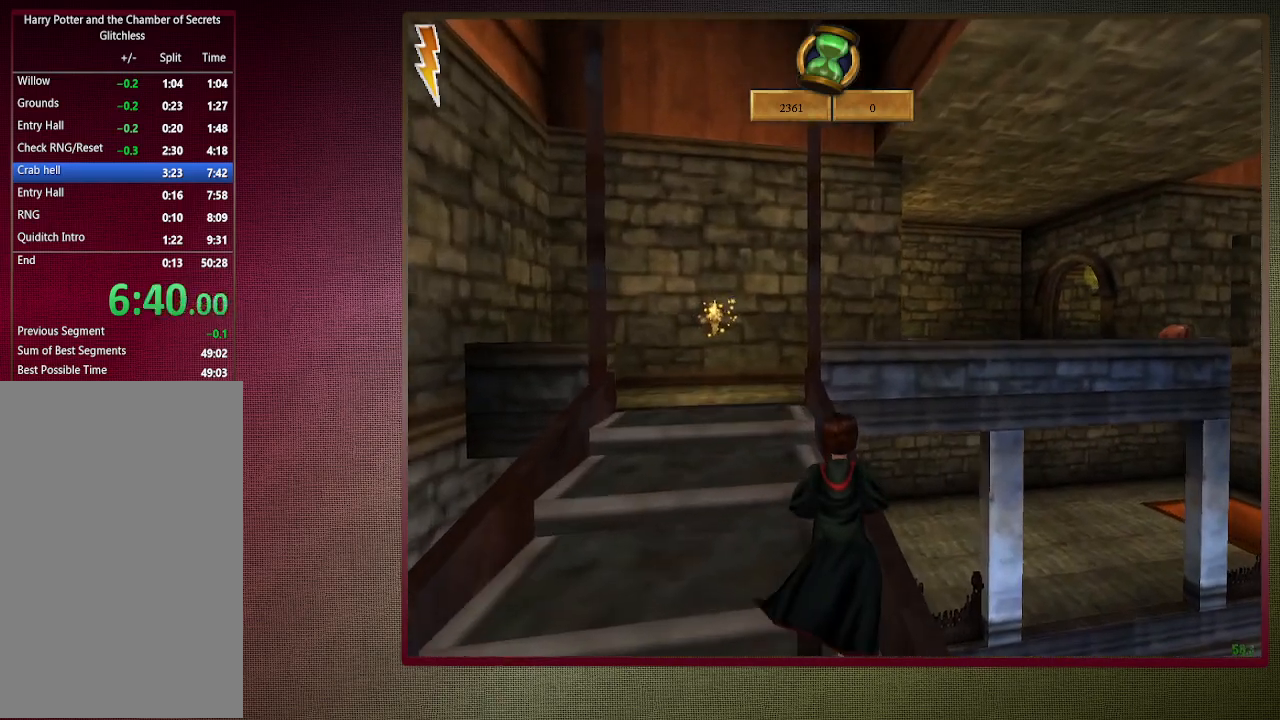
{"keys": ["d", "shift", "space", "w"], "mouse": ["left", "right"], "events": [[383, "d", "down"], [417, "mouse_left", "down"], [417, "mouse_right", "down"]]}
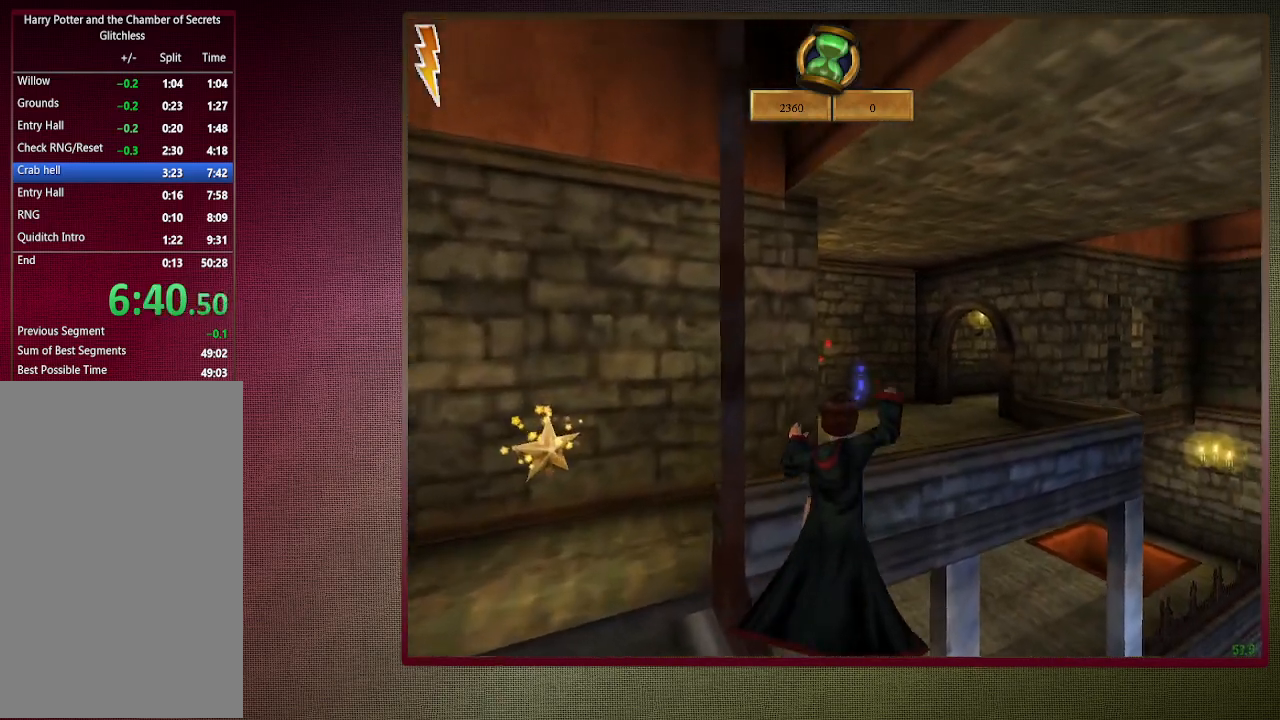
{"keys": ["d", "shift", "space", "w"], "mouse": ["left"], "events": [[67, "mouse_left", "up"], [67, "mouse_right", "up"], [167, "mouse_left", "down"], [217, "d", "up"], [300, "mouse_left", "up"], [350, "mouse_left", "down"], [400, "d", "down"]]}
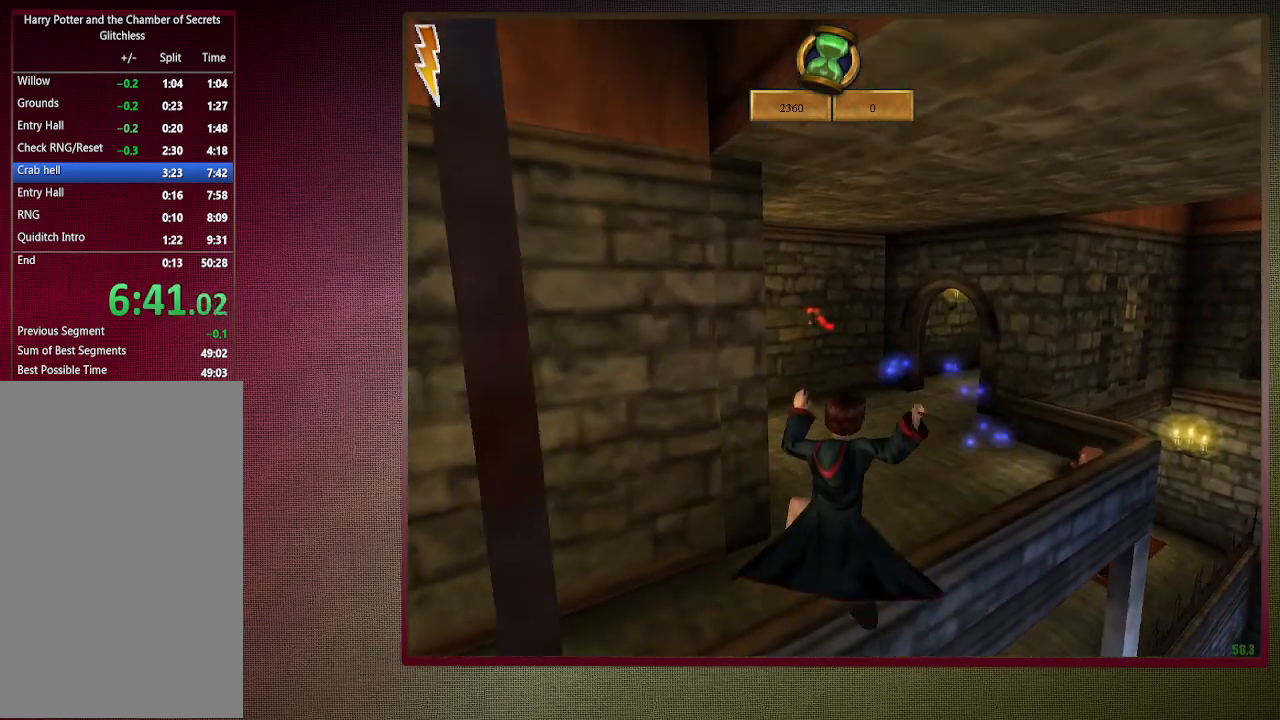
{"keys": ["shift", "space", "w"], "mouse": ["left"], "events": [[33, "mouse_left", "up"], [133, "d", "up"], [267, "mouse_left", "down"], [267, "mouse_right", "down"], [417, "mouse_left", "up"], [450, "mouse_right", "up"], [500, "mouse_left", "down"]]}
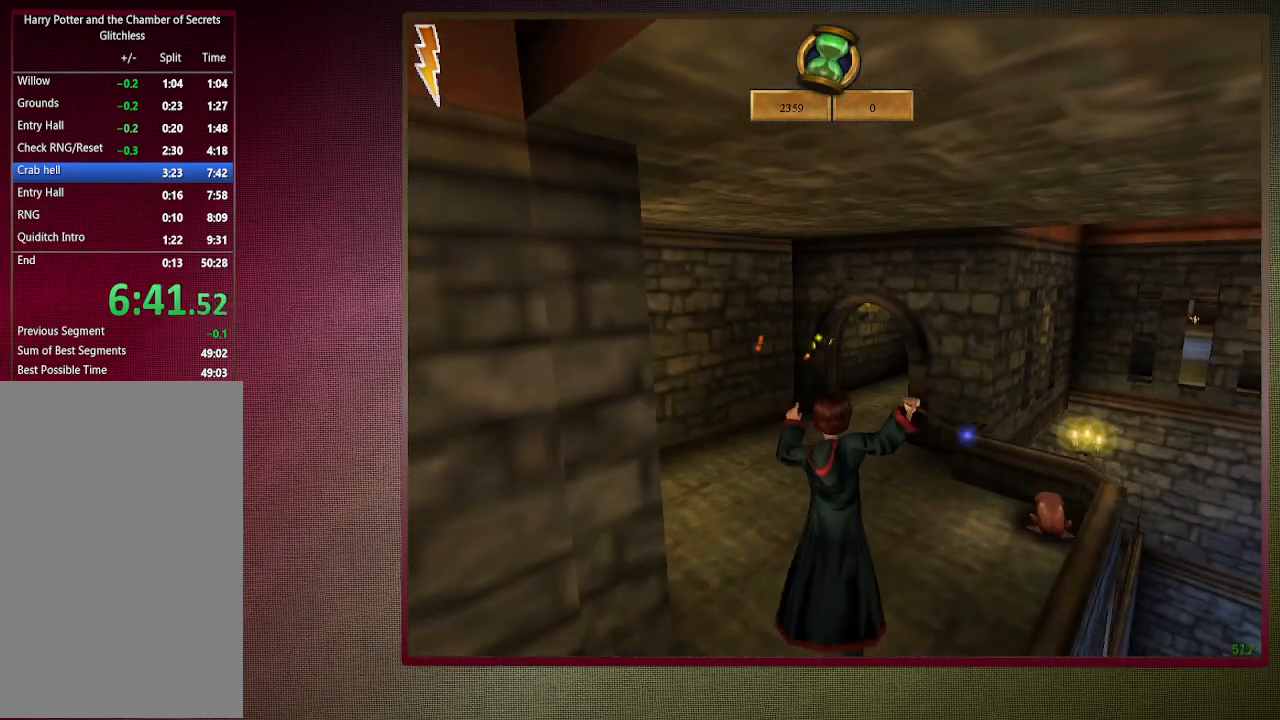
{"keys": ["d", "shift", "space", "w"], "mouse": ["left"], "events": [[133, "d", "down"], [133, "mouse_left", "up"], [233, "mouse_left", "down"], [333, "mouse_left", "up"], [417, "mouse_left", "down"]]}